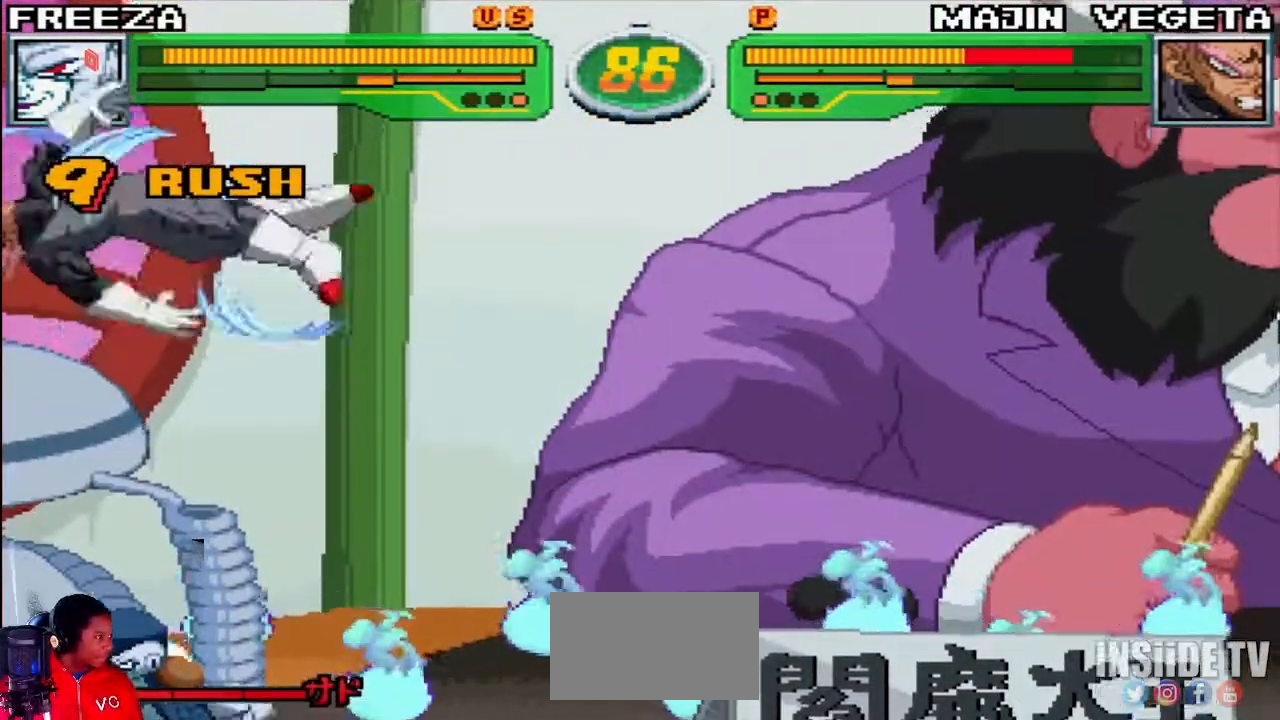
Gameplay with a controller (arcade stick); each line is a JSON object with the inputs held at the frame after it (dt_ms = milliseconds from this image to that frame). "events" lists button and stick changes between this image and that frame as [ms after this image, input, new state], when the widget could be followed in between. Not read: L3 R3 other_buttons.
{"dt_ms": 500, "buttons": [], "left_stick": "down"}
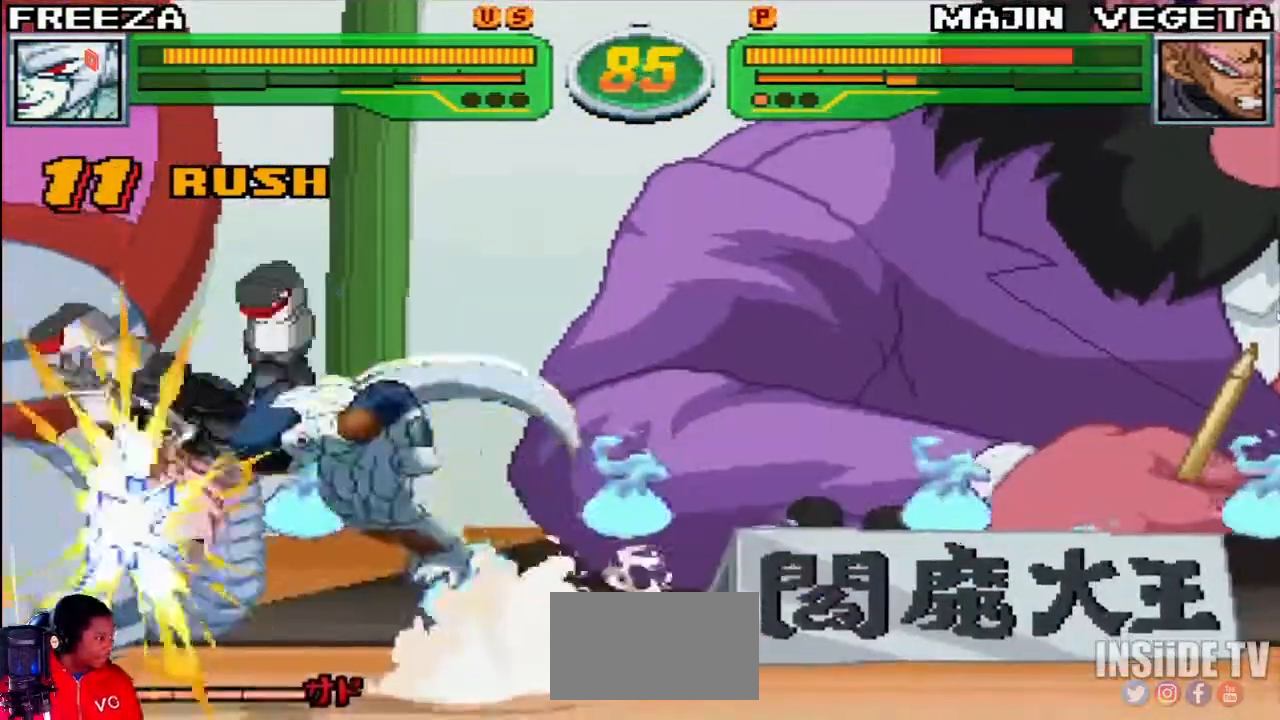
{"dt_ms": 500, "buttons": [], "left_stick": "center", "events": [[67, "SQUARE", "down"], [83, "left_stick", "center"], [133, "SQUARE", "up"]]}
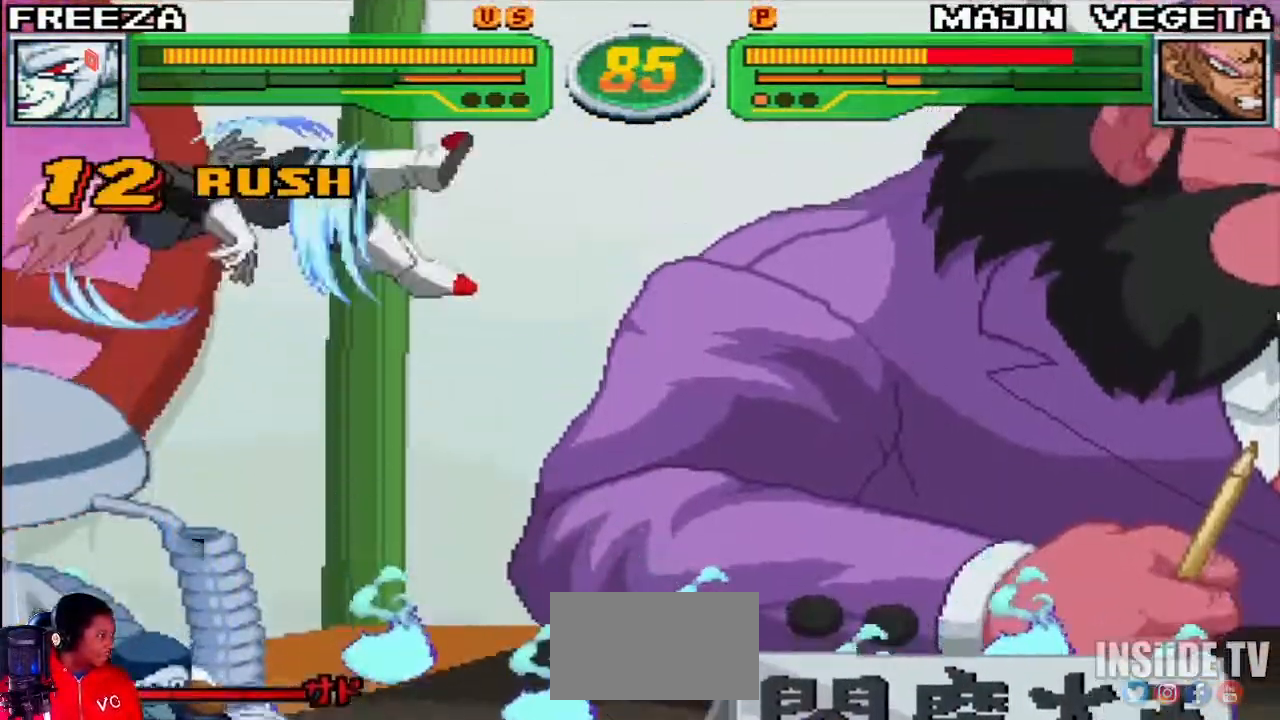
{"dt_ms": 500, "buttons": [], "left_stick": "center", "events": [[117, "left_stick", "left"], [183, "left_stick", "down"], [283, "R1", "down"], [283, "left_stick", "left"], [333, "R1", "up"], [367, "left_stick", "center"], [417, "R1", "down"], [483, "R1", "up"]]}
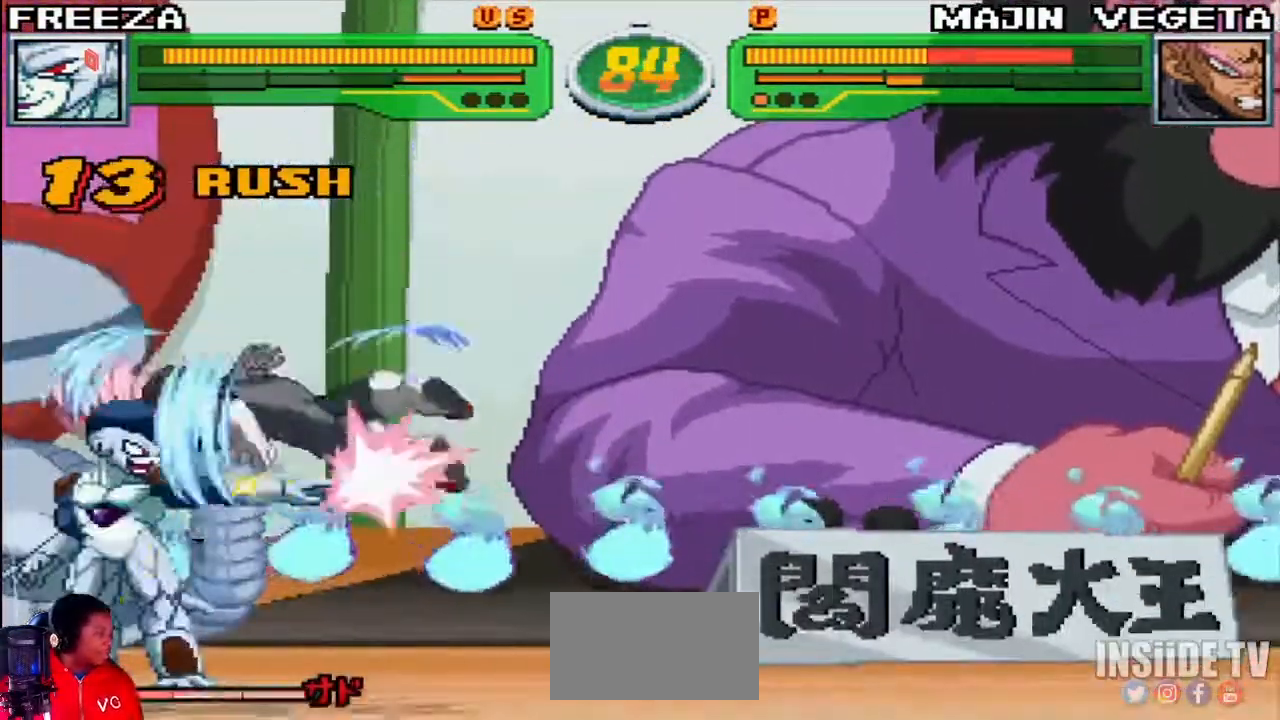
{"dt_ms": 500, "buttons": ["R1"], "left_stick": "center", "events": [[67, "R1", "down"], [133, "R1", "up"], [183, "R1", "down"], [267, "R1", "up"], [333, "R1", "down"], [383, "R1", "up"], [450, "R1", "down"]]}
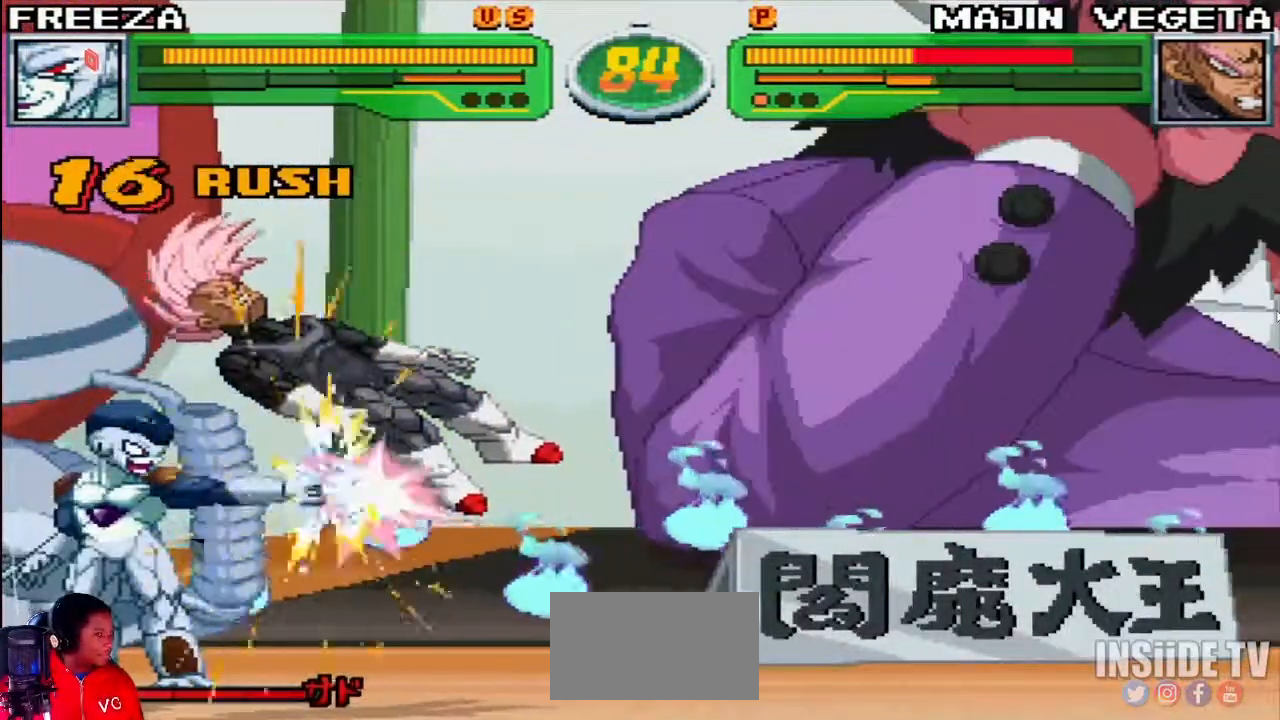
{"dt_ms": 500, "buttons": ["R1"], "left_stick": "center", "events": [[33, "R1", "up"], [83, "R1", "down"], [150, "R1", "up"], [200, "R1", "down"], [267, "R1", "up"], [317, "R1", "down"], [400, "R1", "up"], [433, "R1", "down"]]}
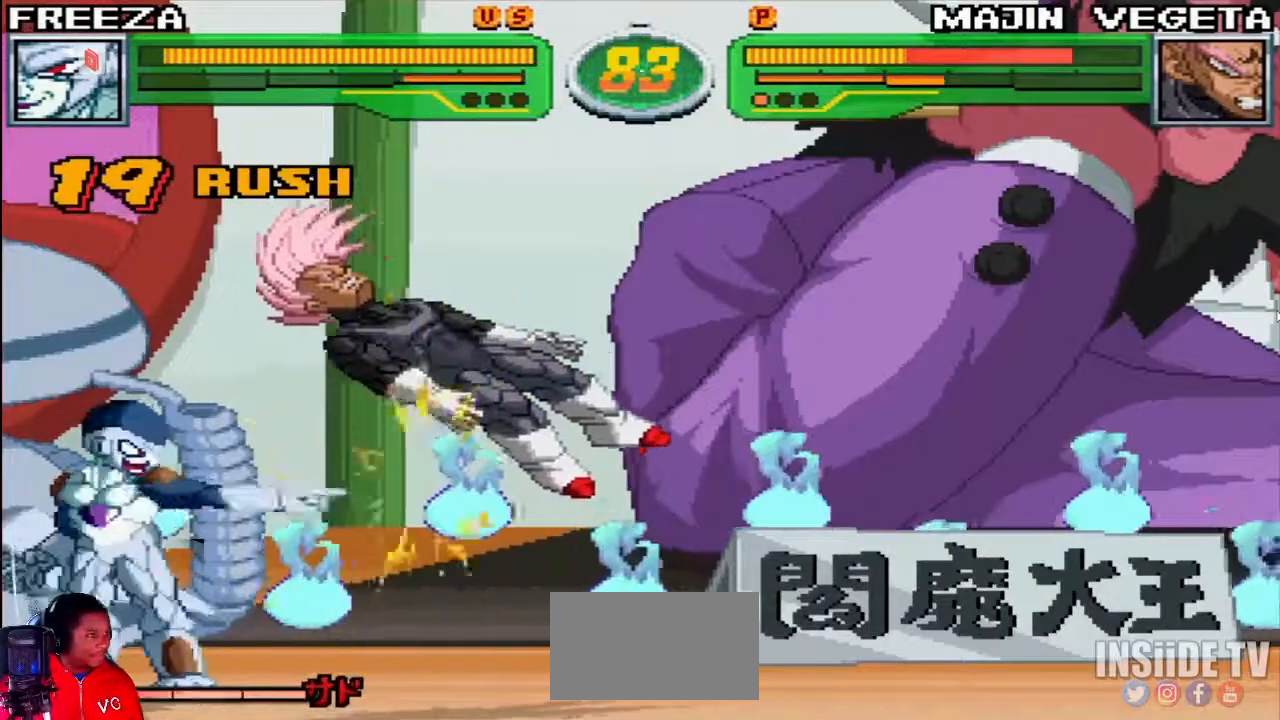
{"dt_ms": 500, "buttons": [], "left_stick": "center", "events": [[50, "R1", "up"]]}
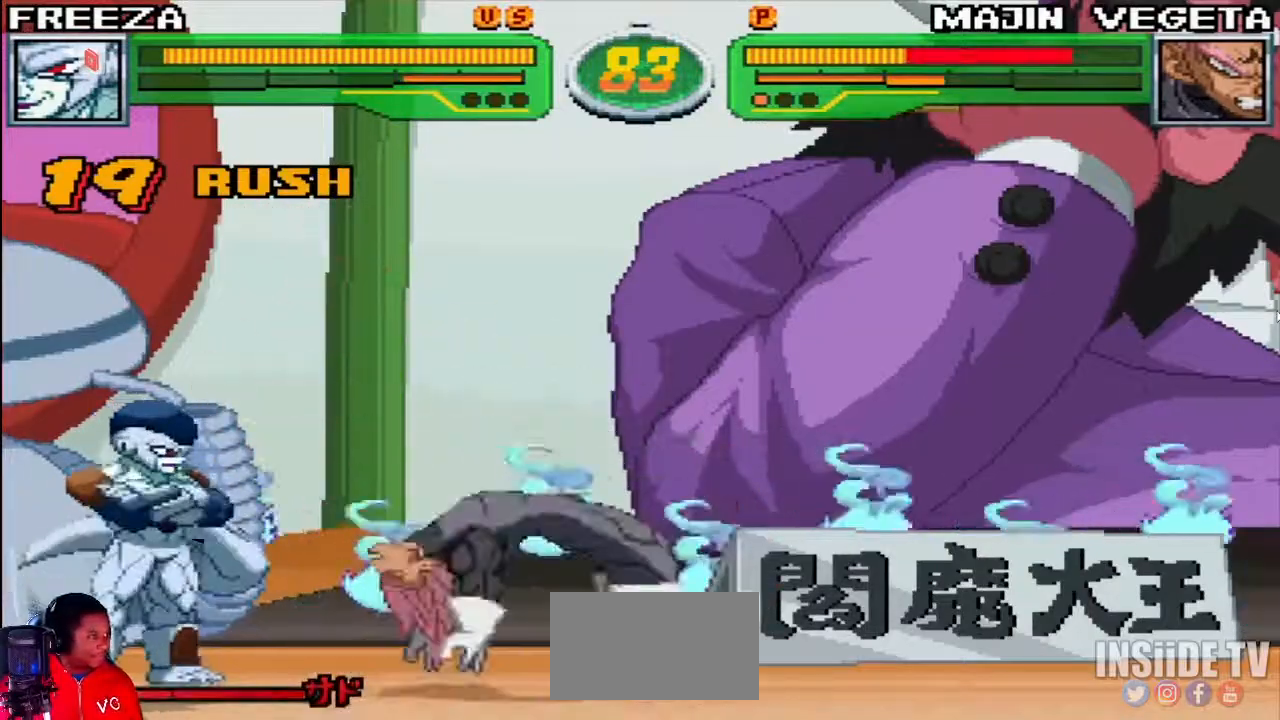
{"dt_ms": 500, "buttons": [], "left_stick": "right", "events": [[67, "left_stick", "down"], [133, "left_stick", "left"], [200, "SQUARE", "down"], [250, "left_stick", "center"], [333, "SQUARE", "up"], [417, "left_stick", "right"]]}
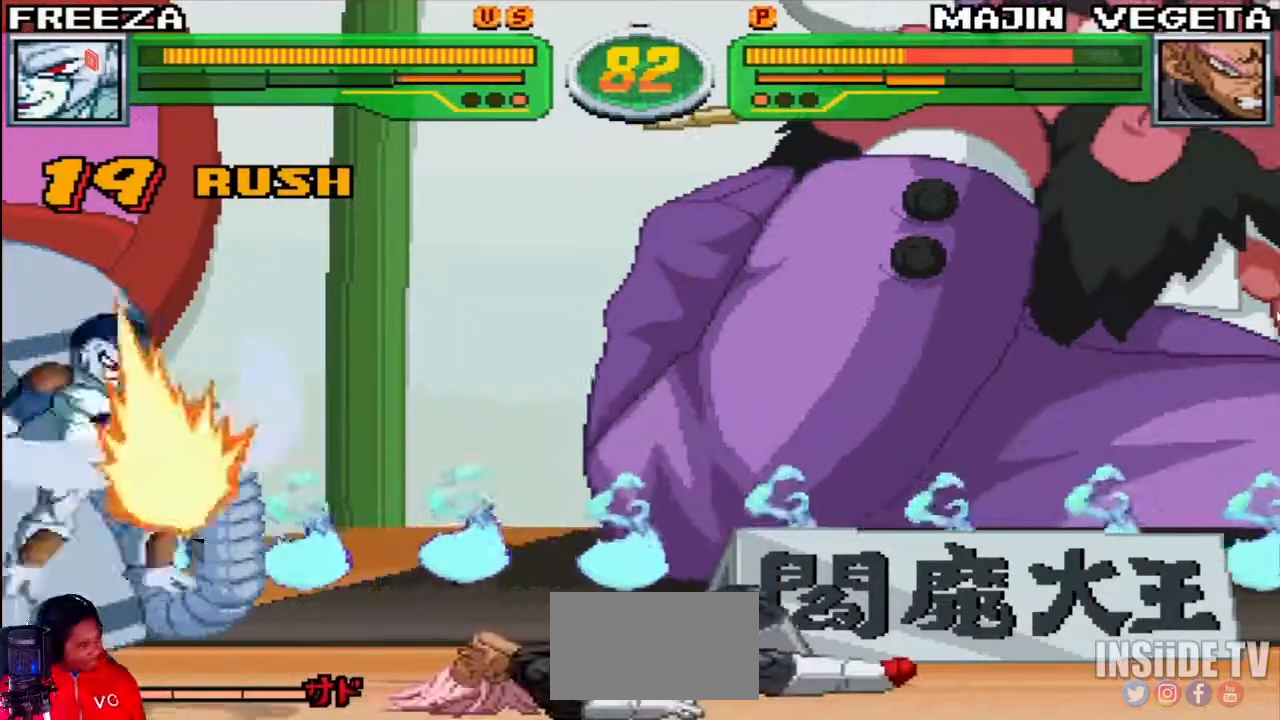
{"dt_ms": 500, "buttons": ["R1"], "left_stick": "right", "events": [[383, "R1", "down"], [383, "TRIANGLE", "down"], [500, "TRIANGLE", "up"]]}
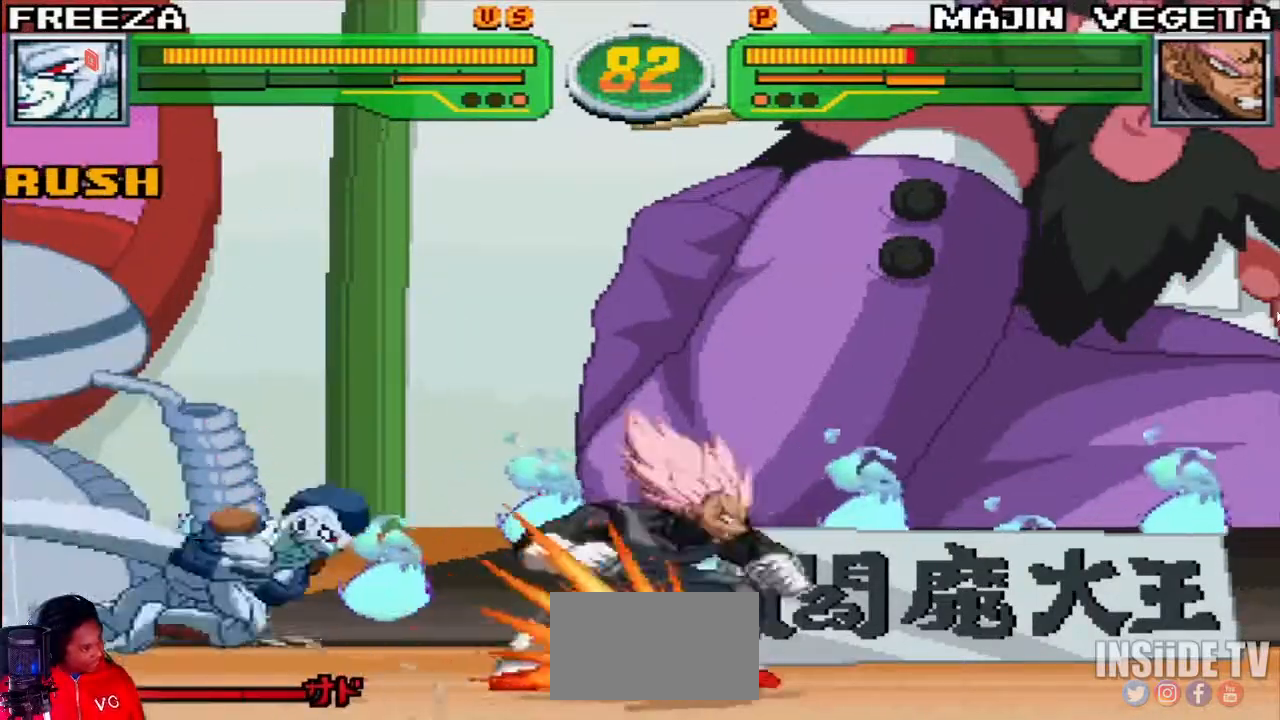
{"dt_ms": 500, "buttons": [], "left_stick": "center", "events": [[17, "R1", "up"], [83, "left_stick", "up-right"], [167, "R1", "down"], [167, "TRIANGLE", "down"], [183, "left_stick", "right"], [250, "R1", "up"], [250, "TRIANGLE", "up"], [467, "left_stick", "center"]]}
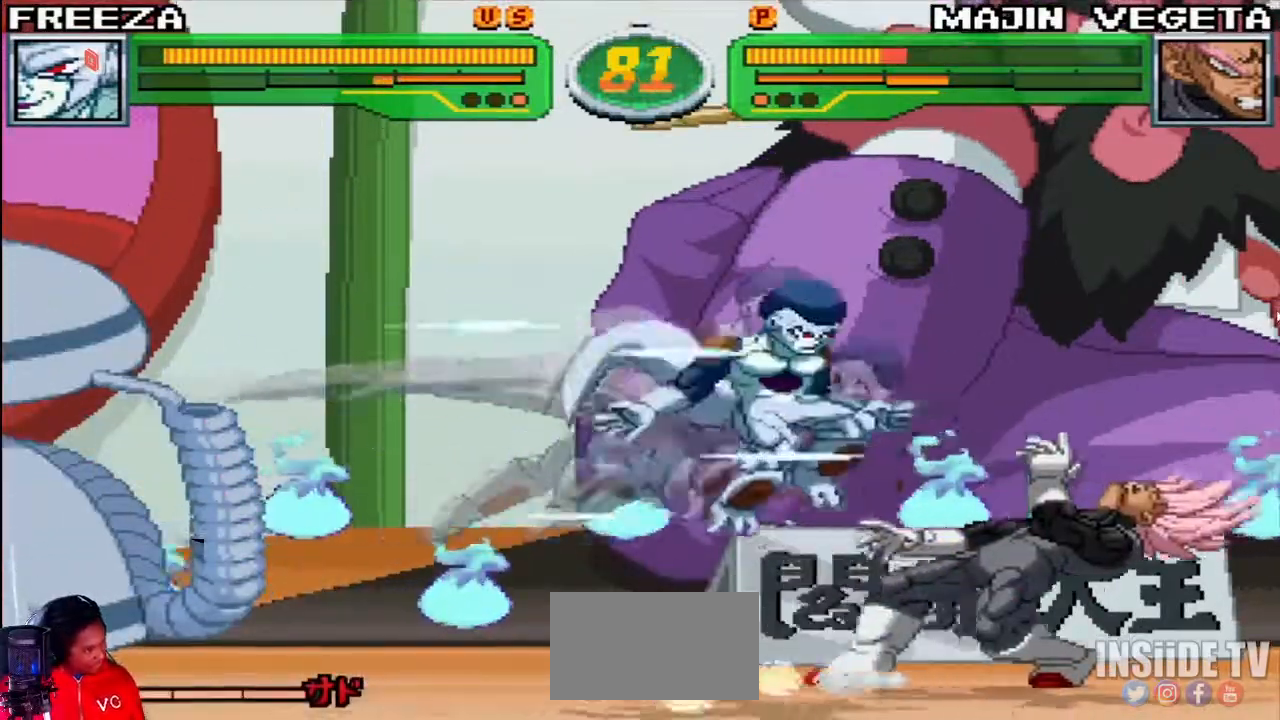
{"dt_ms": 500, "buttons": [], "left_stick": "down-left", "events": [[17, "left_stick", "down"], [50, "CROSS", "down"], [133, "CROSS", "up"], [167, "CIRCLE", "down"], [233, "CIRCLE", "up"], [450, "left_stick", "down-left"]]}
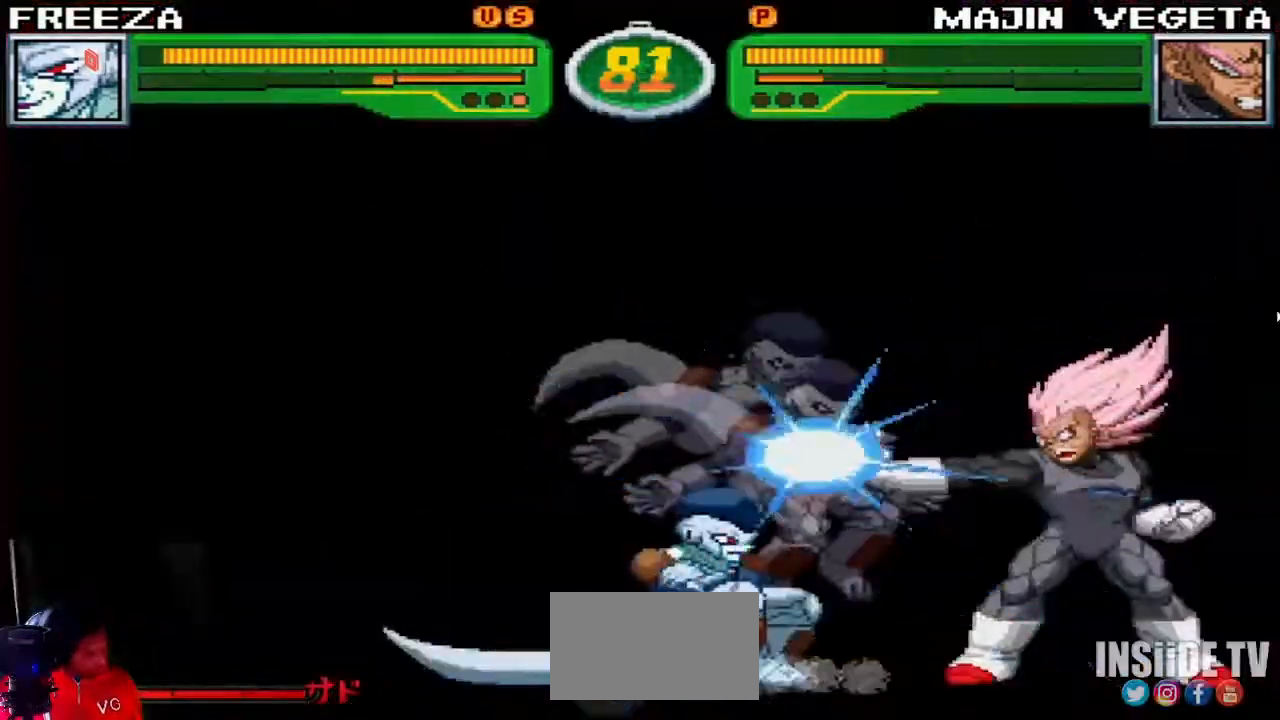
{"dt_ms": 1000, "buttons": ["SQUARE", "TRIANGLE", "R1"], "left_stick": "down-left"}
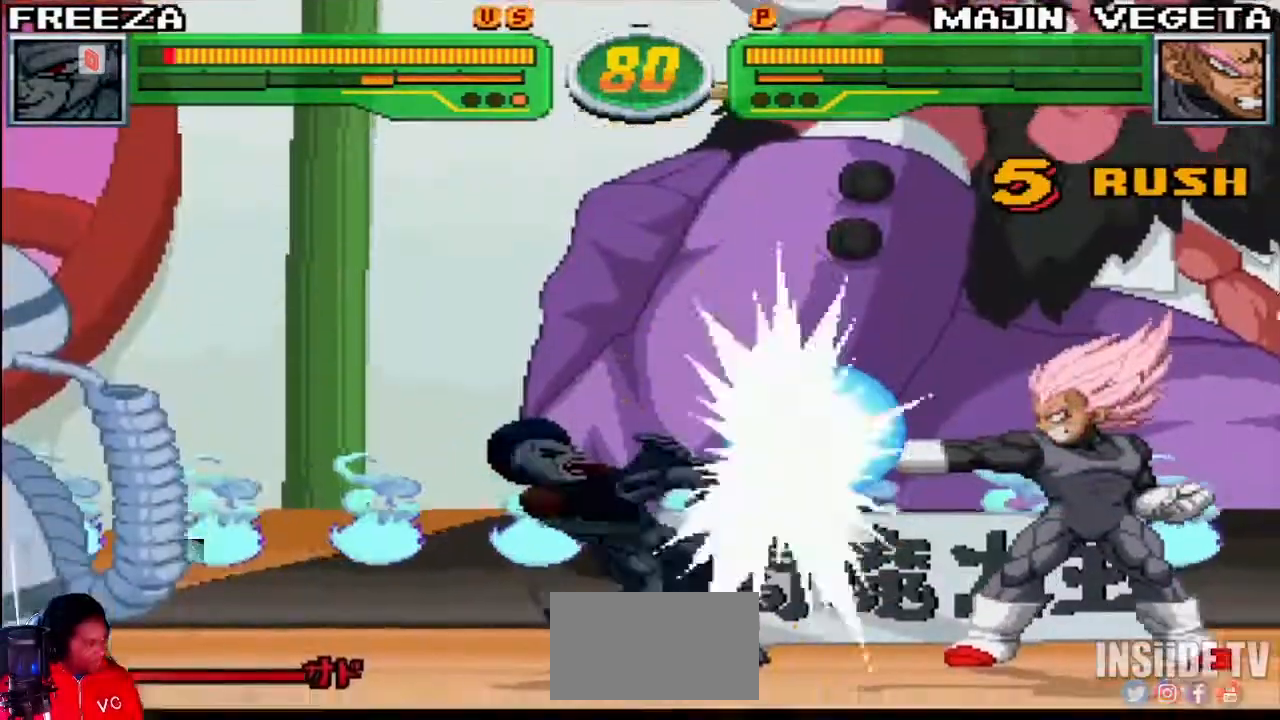
{"dt_ms": 500, "buttons": ["SQUARE", "TRIANGLE", "R1"], "left_stick": "down-left", "events": []}
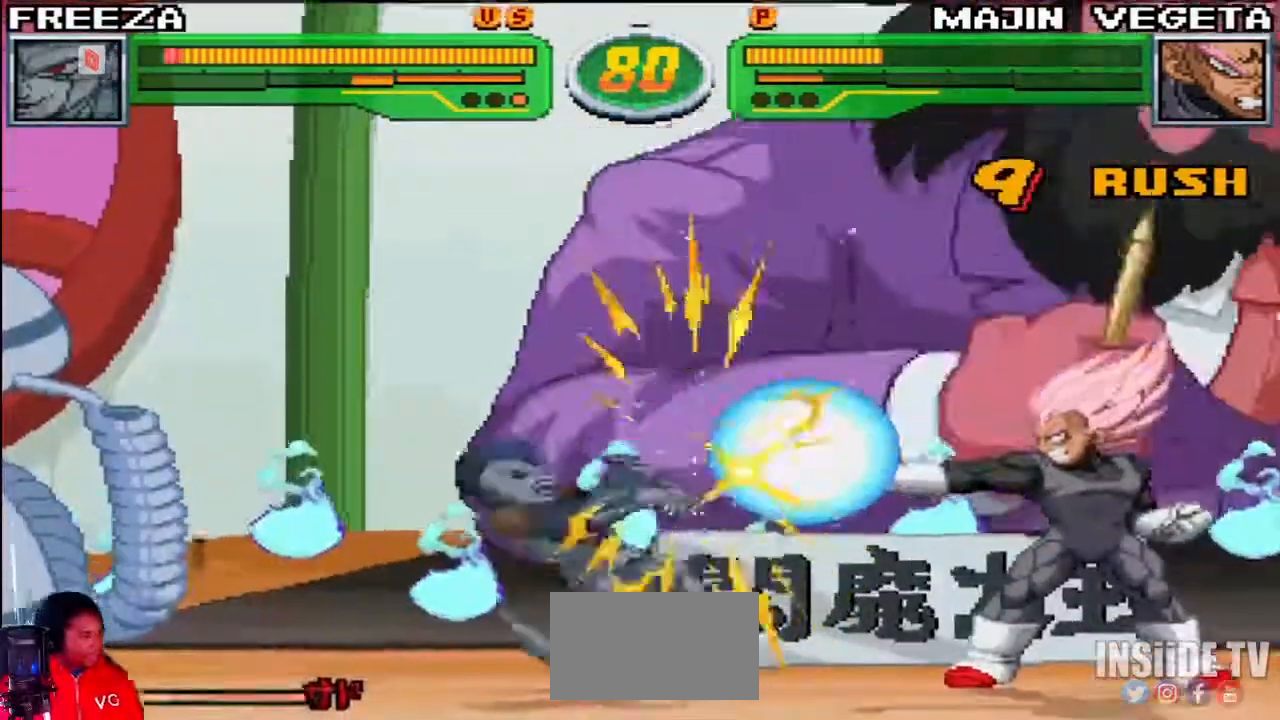
{"dt_ms": 500, "buttons": [], "left_stick": "down-left"}
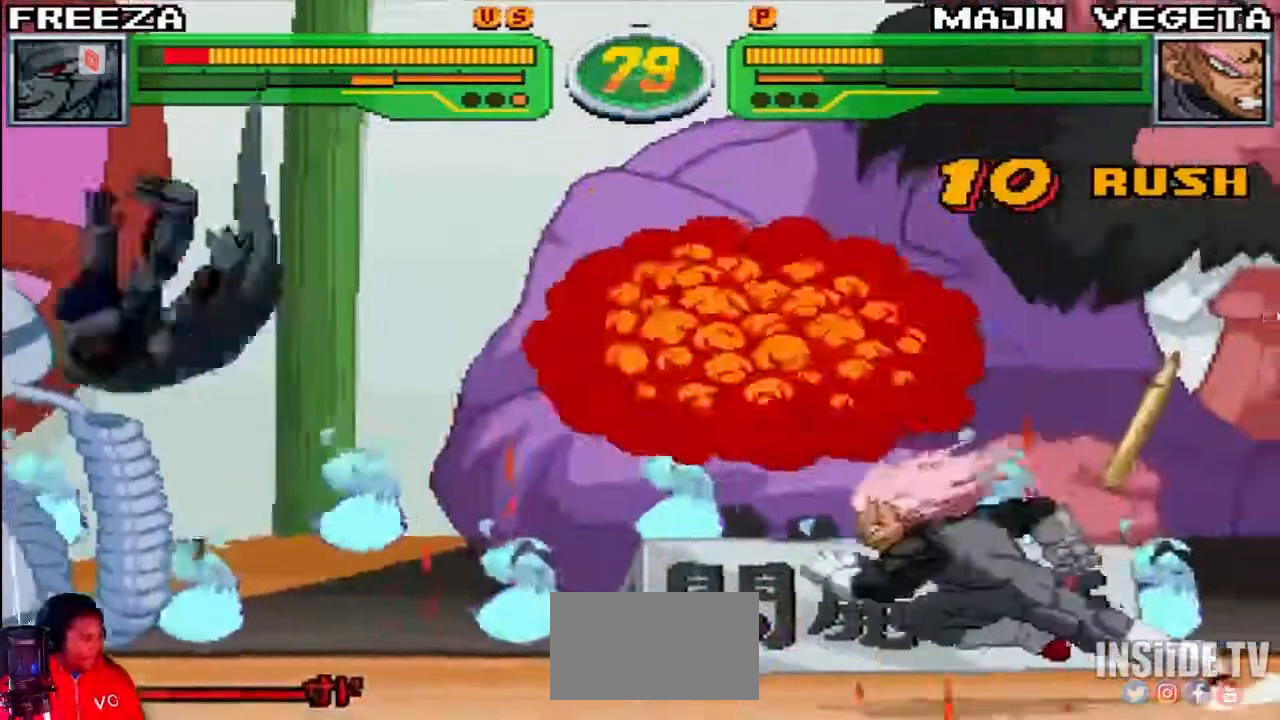
{"dt_ms": 500, "buttons": ["SQUARE", "TRIANGLE", "R1"], "left_stick": "down-left", "events": [[17, "SQUARE", "down"], [33, "R1", "down"], [33, "TRIANGLE", "down"], [33, "left_stick", "left"], [217, "left_stick", "down-left"]]}
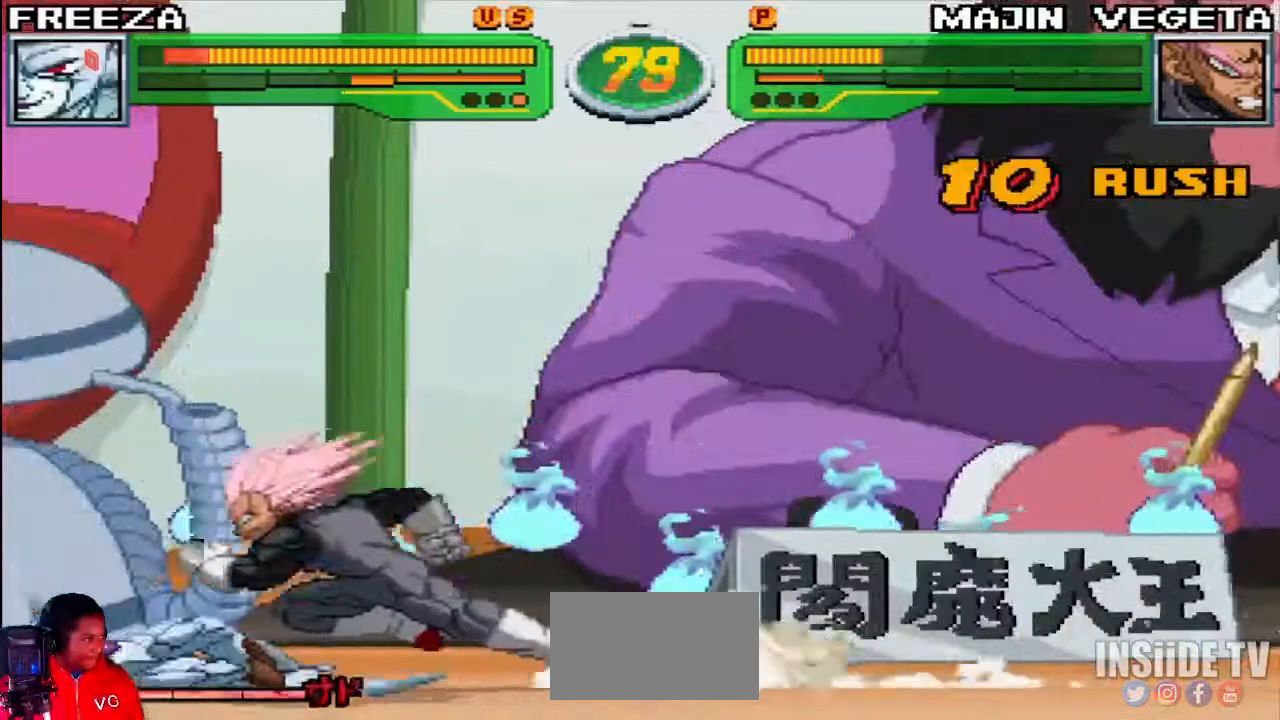
{"dt_ms": 500, "buttons": [], "left_stick": "left", "events": [[50, "TRIANGLE", "up"], [50, "left_stick", "left"], [67, "SQUARE", "up"], [83, "SQUARE", "down"], [117, "TRIANGLE", "down"], [267, "left_stick", "down-left"], [317, "SQUARE", "up"], [317, "TRIANGLE", "up"], [367, "R1", "up"], [417, "left_stick", "left"]]}
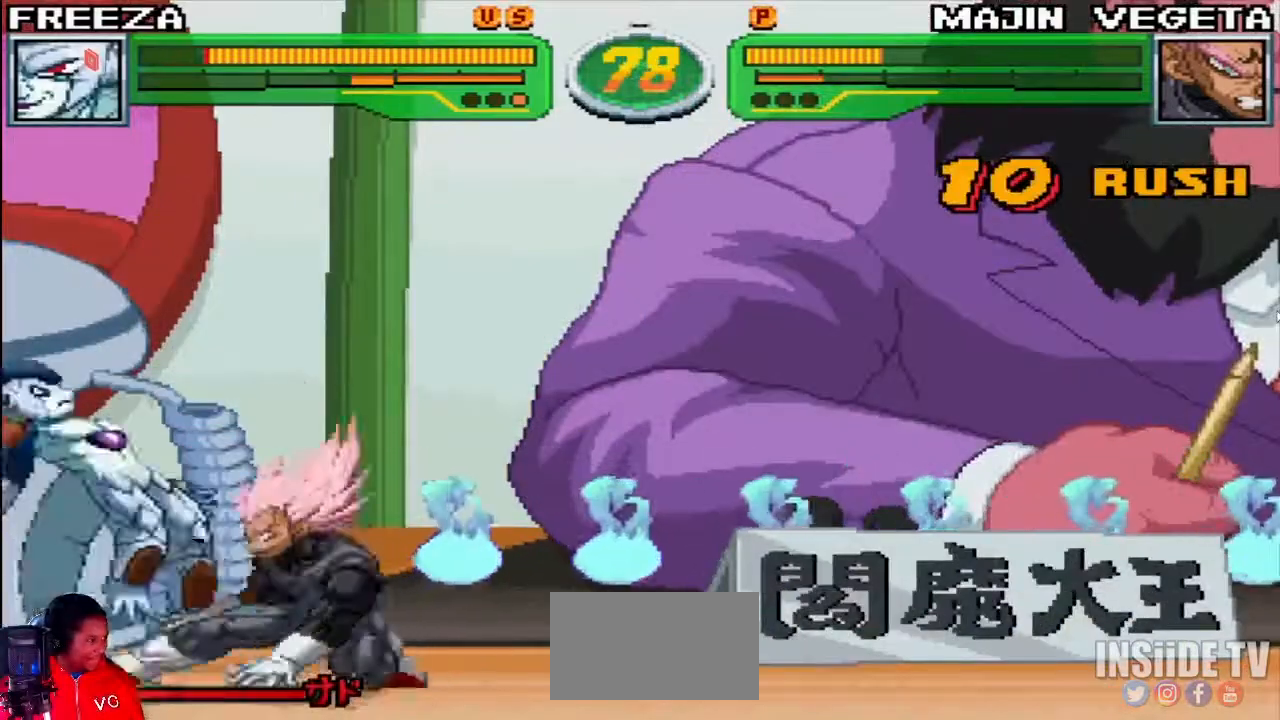
{"dt_ms": 500, "buttons": [], "left_stick": "left", "events": [[67, "left_stick", "down-left"], [267, "left_stick", "left"], [400, "left_stick", "center"], [500, "left_stick", "left"]]}
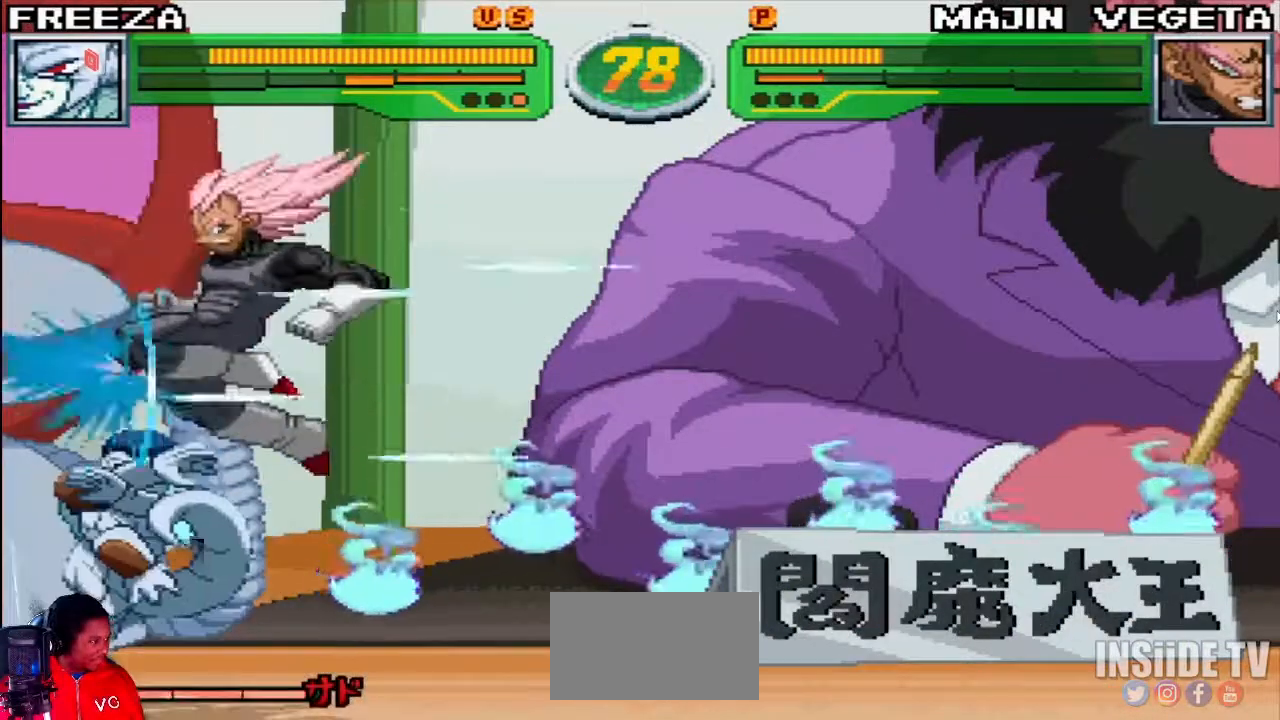
{"dt_ms": 500, "buttons": [], "left_stick": "down-left", "events": [[200, "left_stick", "right"], [217, "R1", "down"], [217, "SQUARE", "down"], [217, "TRIANGLE", "down"], [283, "R1", "up"], [283, "SQUARE", "up"], [300, "TRIANGLE", "up"], [467, "left_stick", "down-left"]]}
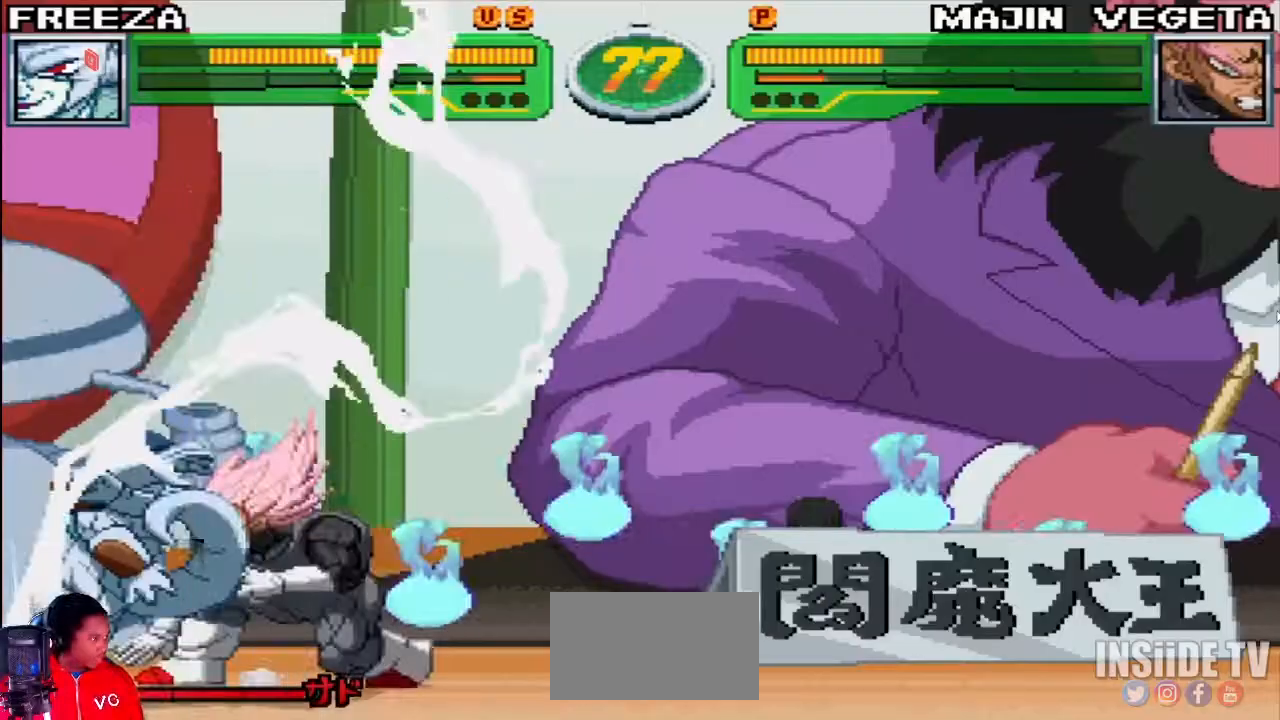
{"dt_ms": 500, "buttons": [], "left_stick": "center", "events": [[267, "left_stick", "center"]]}
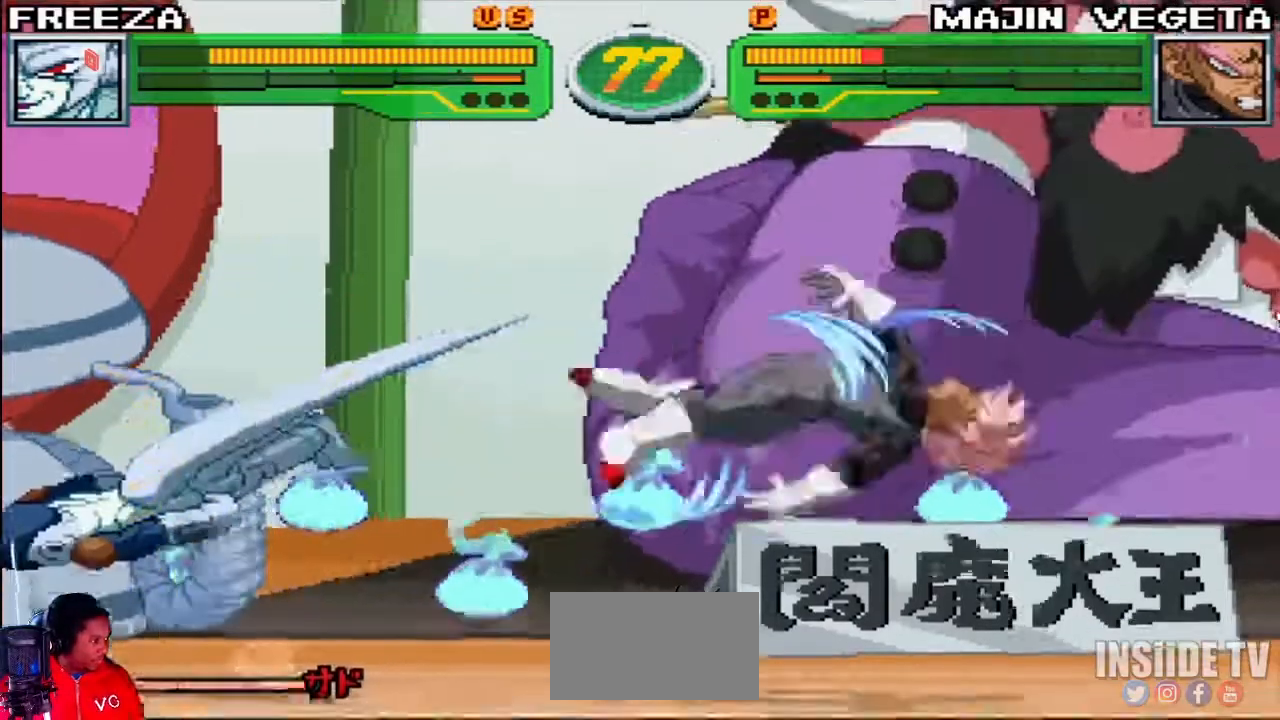
{"dt_ms": 500, "buttons": [], "left_stick": "down", "events": [[500, "left_stick", "down"]]}
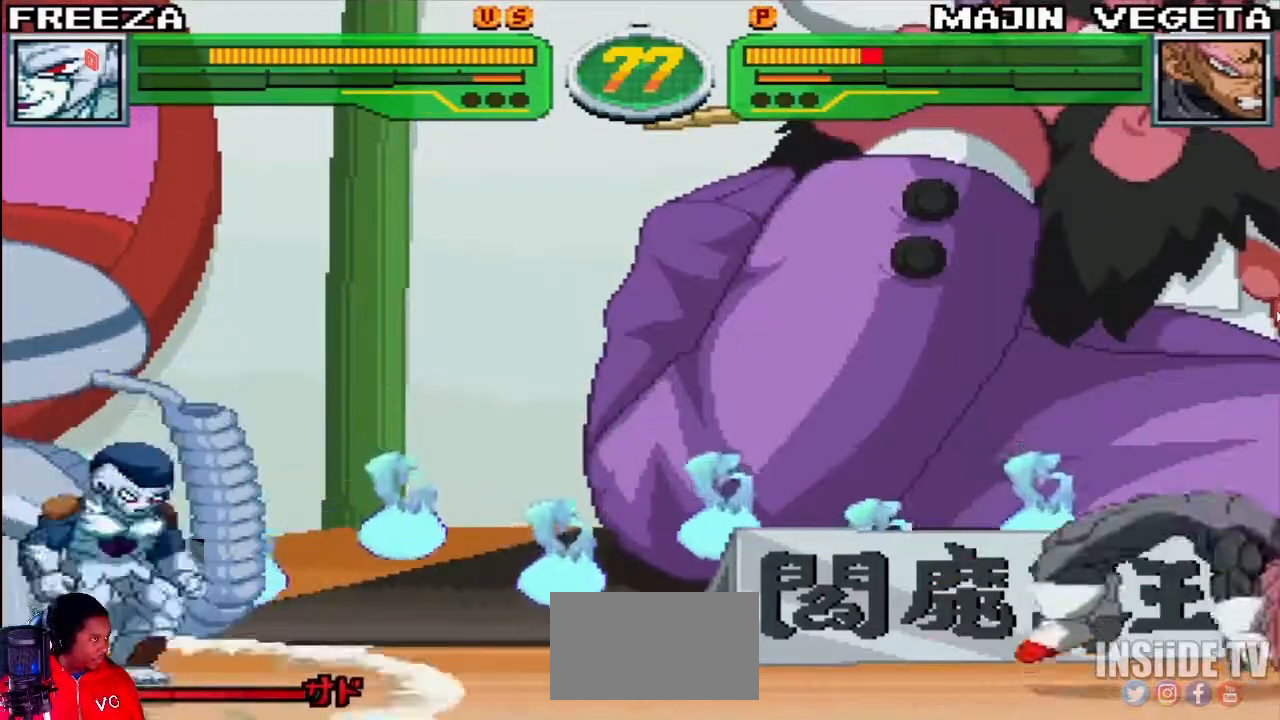
{"dt_ms": 500, "buttons": [], "left_stick": "right", "events": [[133, "left_stick", "left"], [167, "SQUARE", "down"], [183, "left_stick", "center"], [233, "SQUARE", "up"], [500, "left_stick", "right"]]}
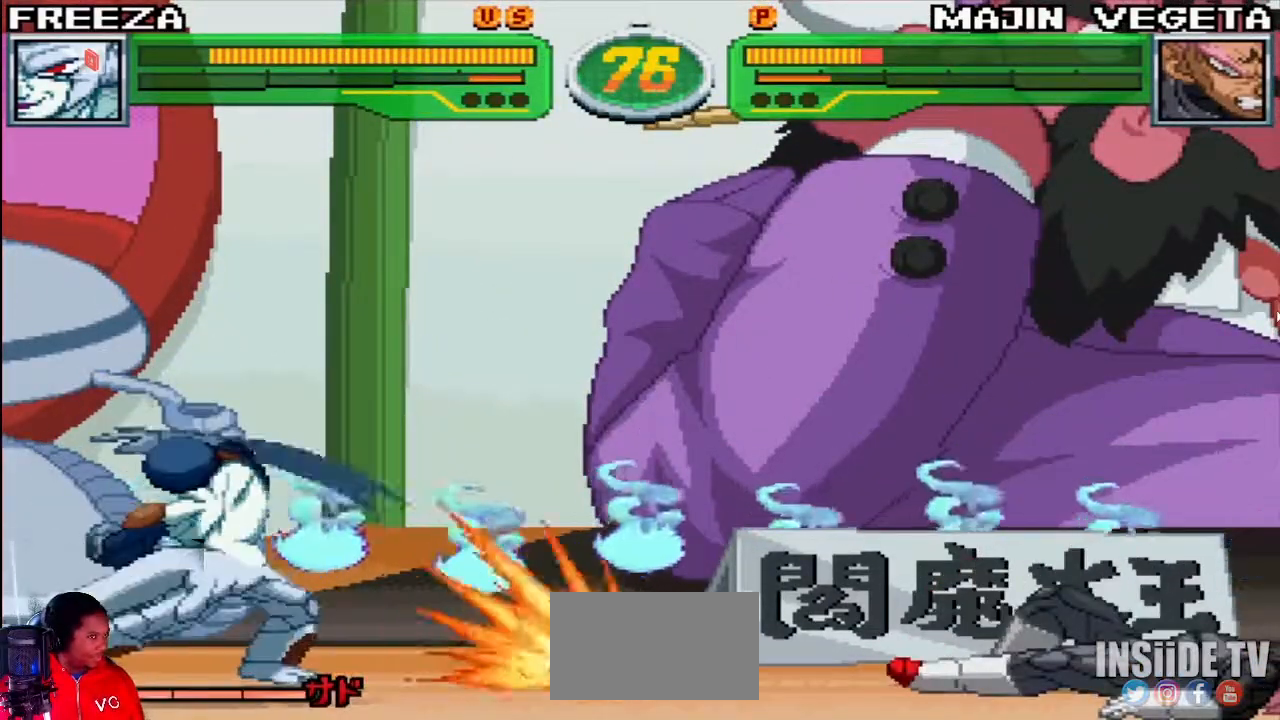
{"dt_ms": 500, "buttons": ["TRIANGLE", "R1"], "left_stick": "right", "events": [[400, "R1", "down"], [400, "TRIANGLE", "down"]]}
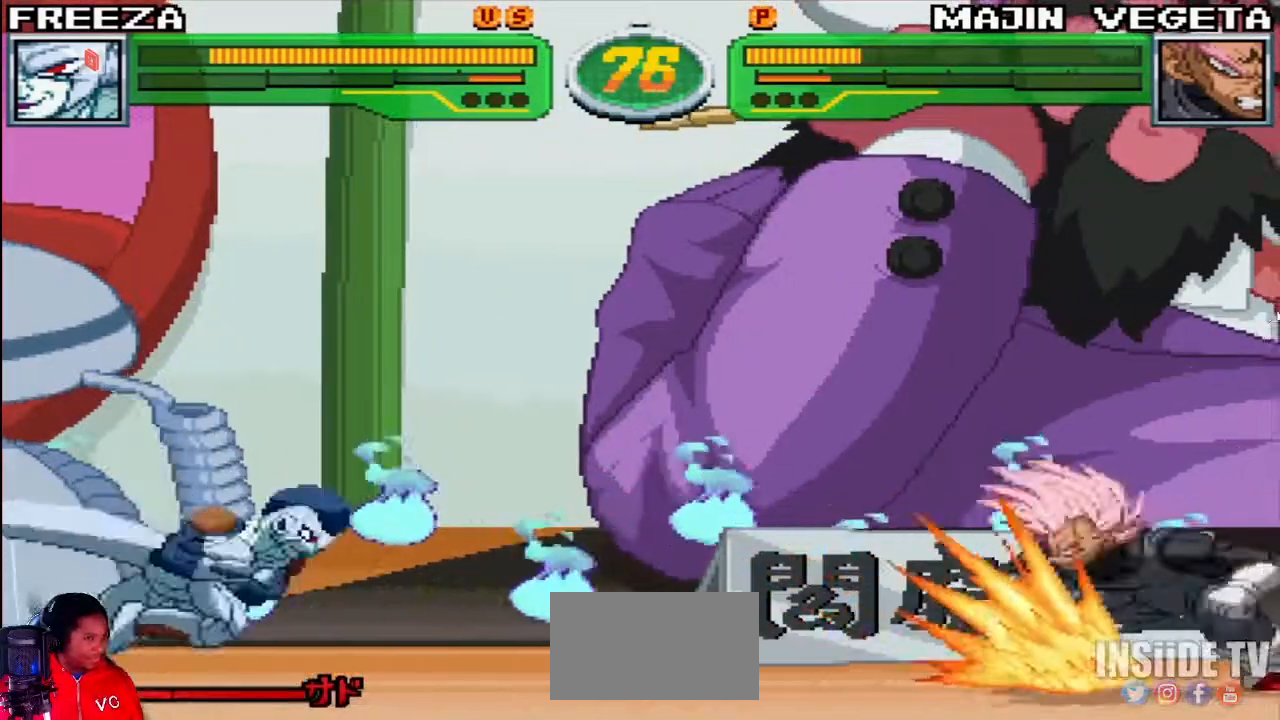
{"dt_ms": 500, "buttons": [], "left_stick": "right", "events": [[283, "R1", "up"], [283, "TRIANGLE", "up"], [300, "left_stick", "up-right"], [417, "R1", "down"], [417, "TRIANGLE", "down"], [433, "left_stick", "right"], [467, "TRIANGLE", "up"], [483, "R1", "up"]]}
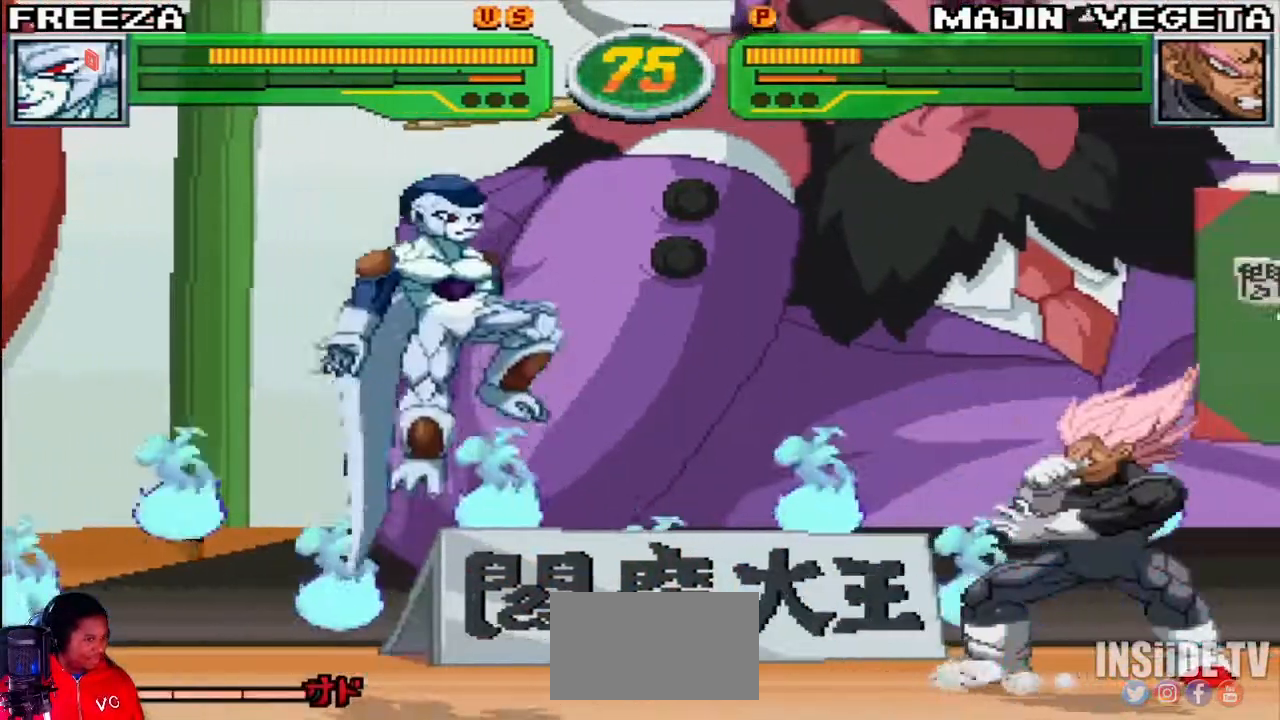
{"dt_ms": 500, "buttons": ["CROSS"], "left_stick": "center", "events": [[17, "CIRCLE", "down"], [133, "CIRCLE", "up"], [433, "left_stick", "center"], [467, "CROSS", "down"]]}
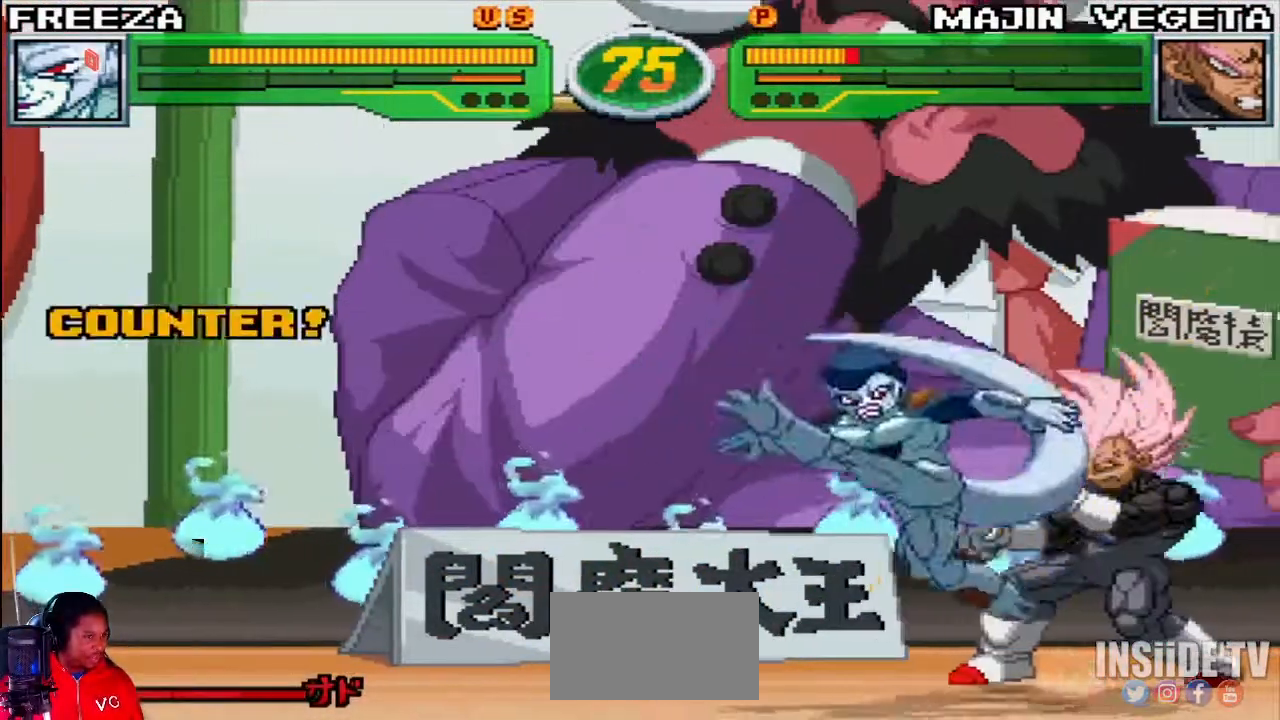
{"dt_ms": 500, "buttons": ["CIRCLE"], "left_stick": "down", "events": [[17, "CROSS", "up"], [117, "left_stick", "down"], [183, "CROSS", "down"], [250, "CROSS", "up"], [450, "CIRCLE", "down"]]}
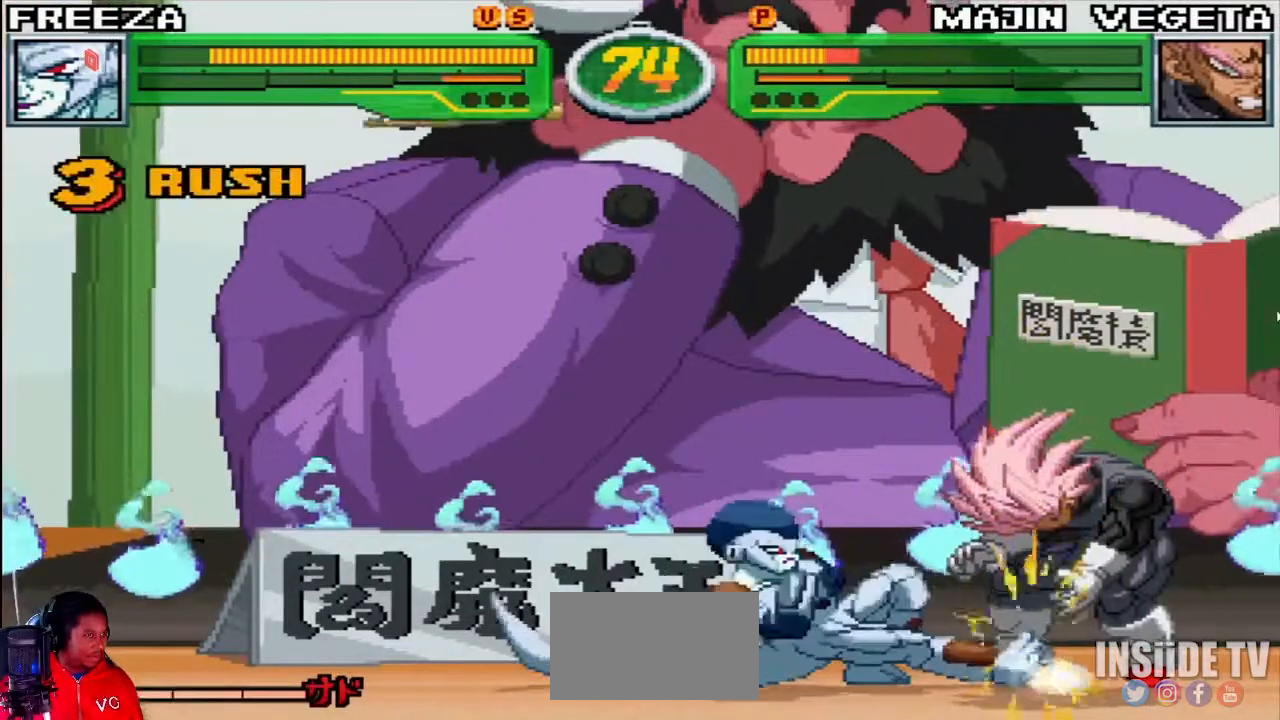
{"dt_ms": 500, "buttons": [], "left_stick": "center", "events": [[17, "CIRCLE", "up"], [167, "left_stick", "center"]]}
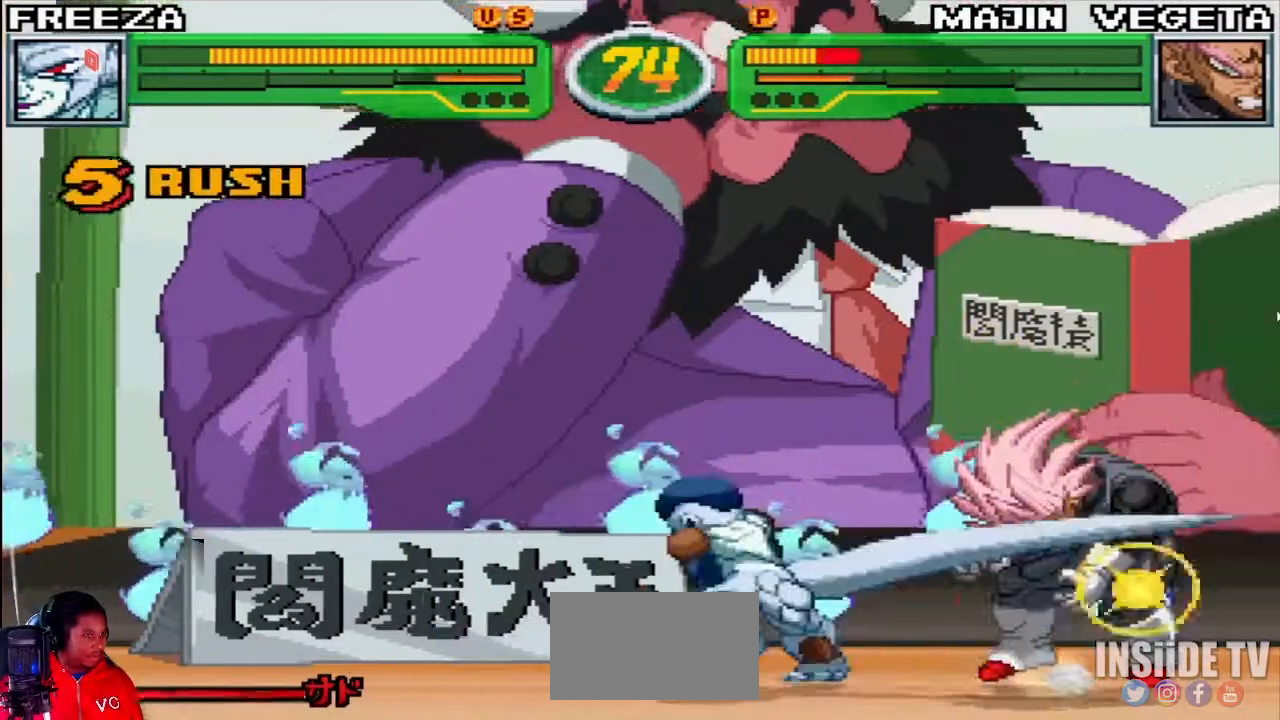
{"dt_ms": 500, "buttons": [], "left_stick": "center", "events": [[50, "R1", "down"], [117, "R1", "up"], [150, "left_stick", "down"], [217, "left_stick", "center"], [283, "left_stick", "down"], [317, "CIRCLE", "down"], [317, "TRIANGLE", "down"], [333, "CIRCLE", "up"], [333, "TRIANGLE", "up"], [367, "left_stick", "center"], [417, "left_stick", "down-right"], [433, "CIRCLE", "down"], [433, "TRIANGLE", "down"], [467, "TRIANGLE", "up"], [483, "CIRCLE", "up"], [500, "left_stick", "center"]]}
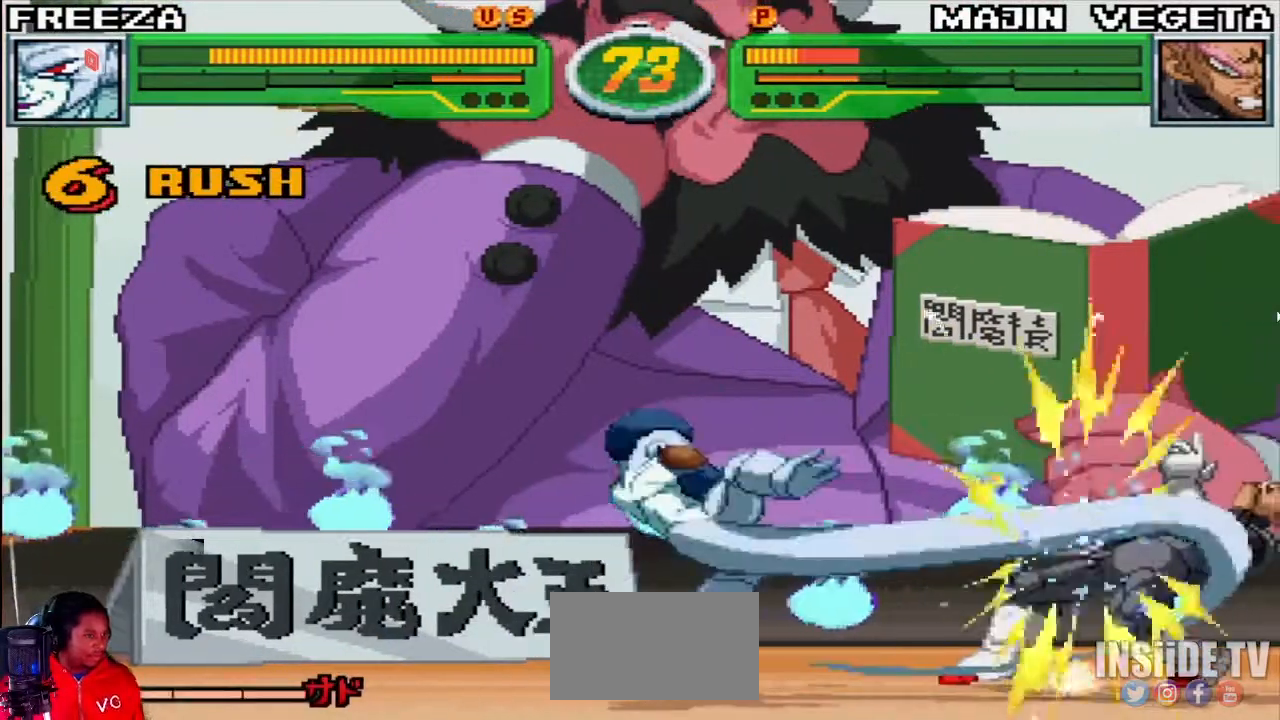
{"dt_ms": 500, "buttons": ["CROSS"], "left_stick": "center"}
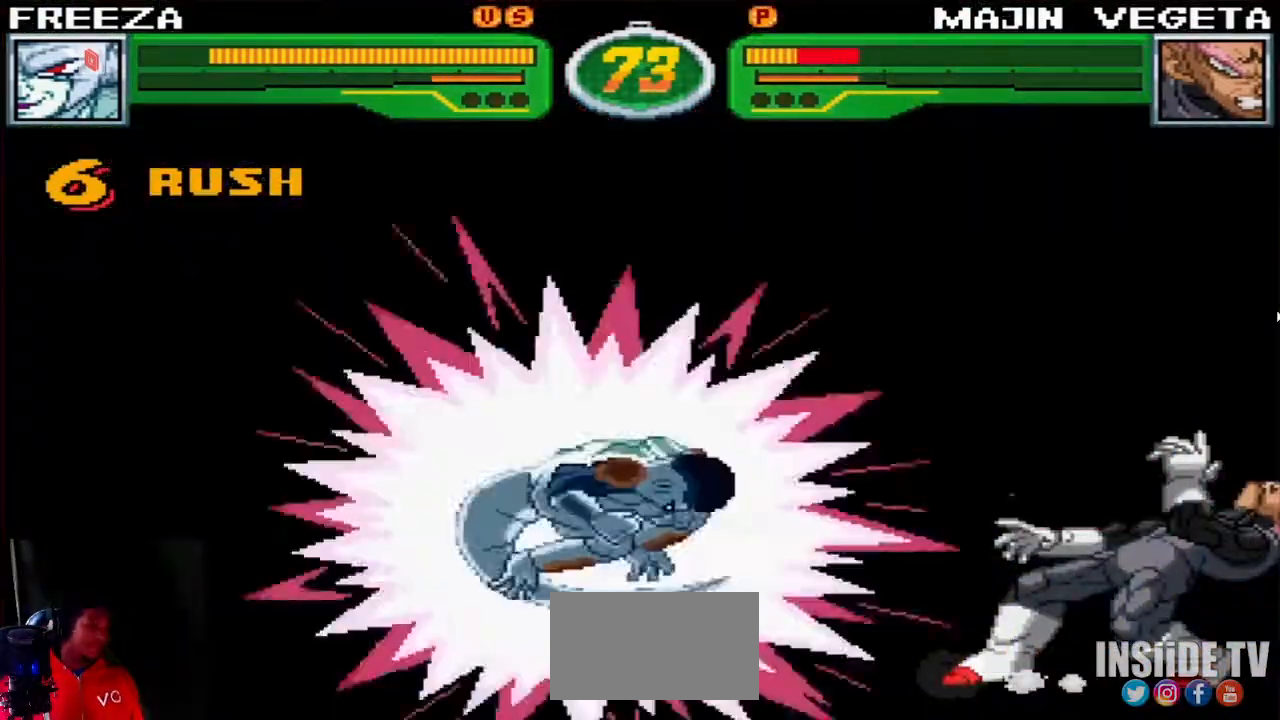
{"dt_ms": 500, "buttons": [], "left_stick": "center"}